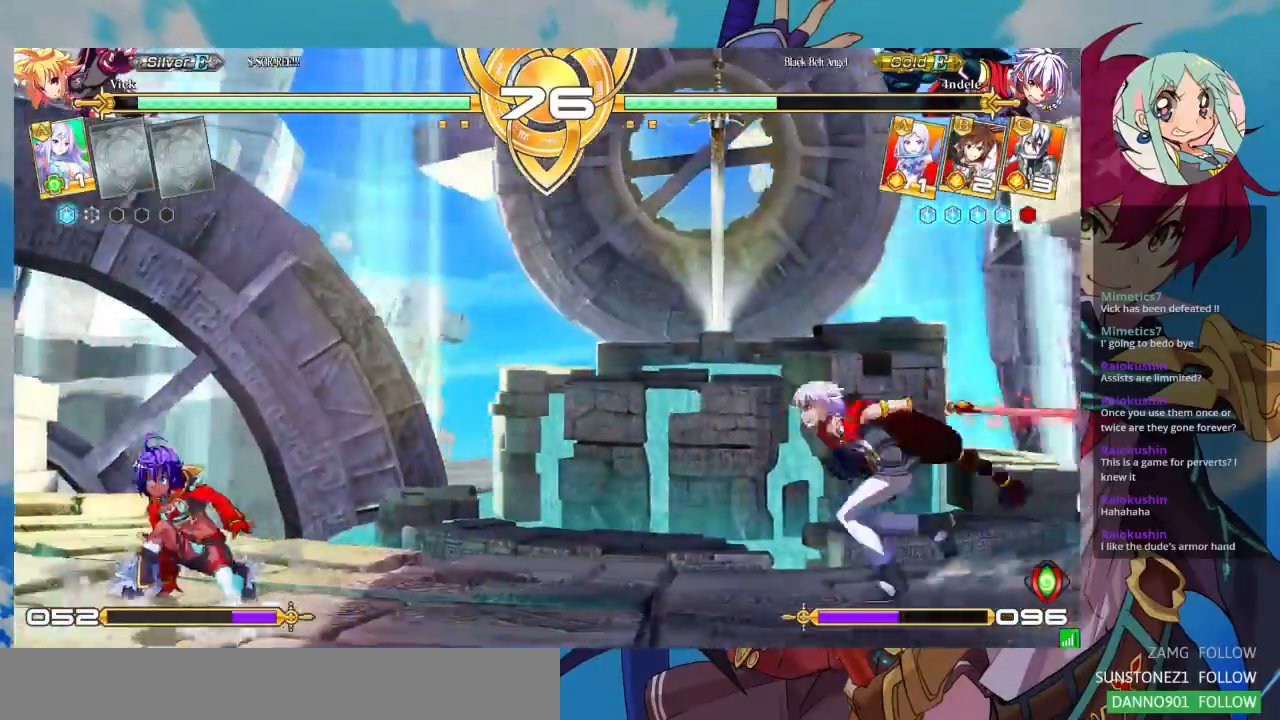
Gameplay with a controller (arcade stick); each line is a JSON object with the inputs held at the frame after it (dt_ms = milliseconds from this image to that frame). "events" lists button and stick changes between this image and that frame as [ms after this image, input, new state], when the widget could be followed in between. Not read: L3 R3.
{"dt_ms": 500, "buttons": ["SQUARE"], "left_stick": "center", "events": [[267, "left_stick", "center"], [367, "left_stick", "right"], [467, "left_stick", "center"], [500, "SQUARE", "down"]]}
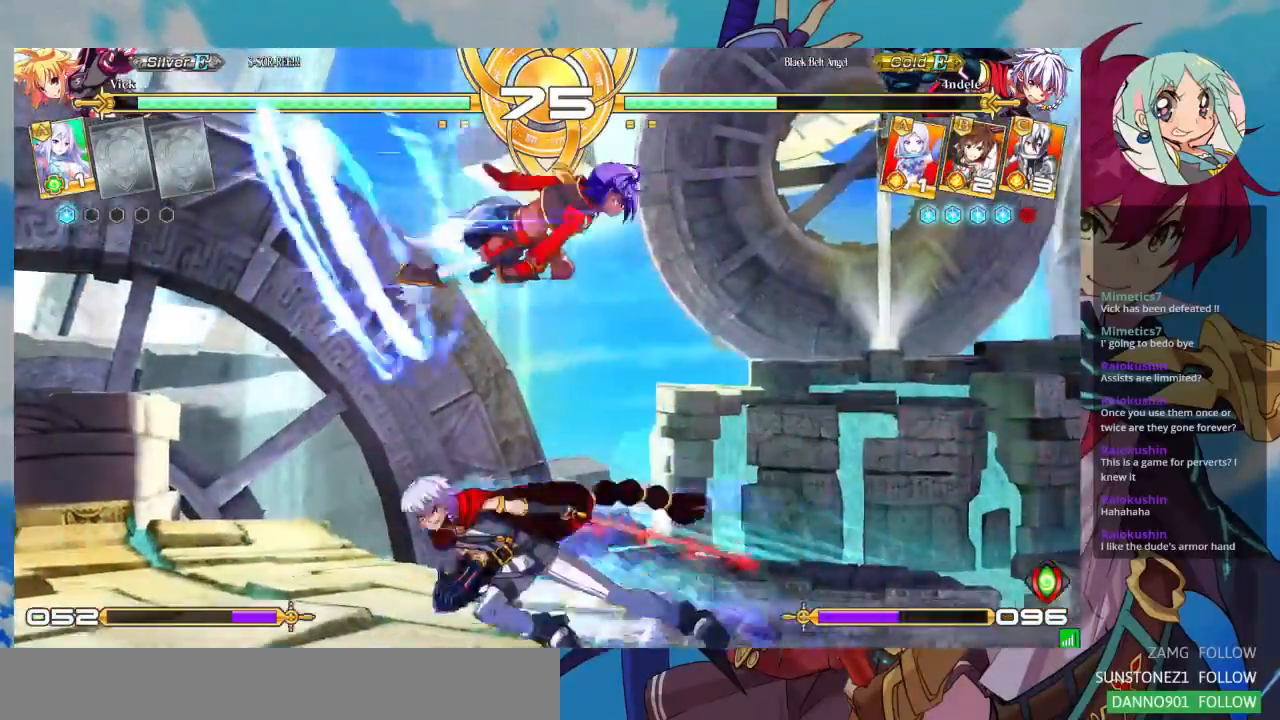
{"dt_ms": 500, "buttons": [], "left_stick": "up-right", "events": [[133, "SQUARE", "up"], [433, "left_stick", "right"], [500, "left_stick", "up-right"]]}
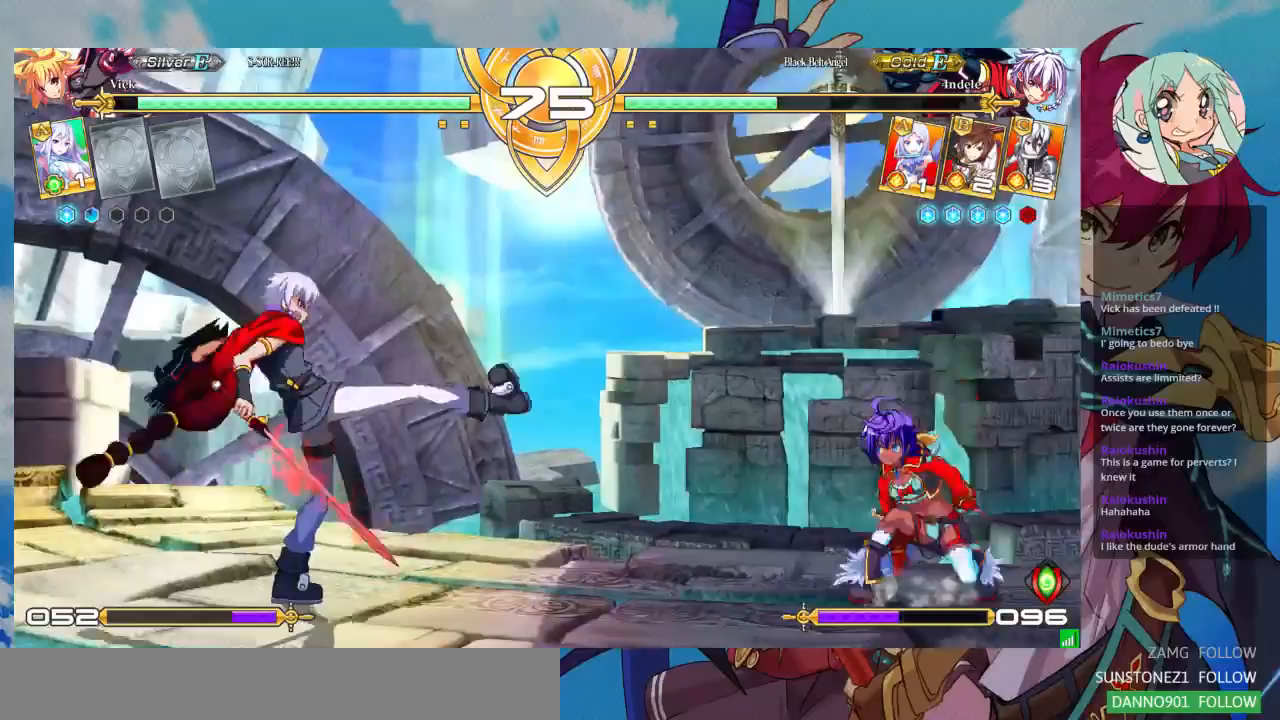
{"dt_ms": 500, "buttons": [], "left_stick": "center", "events": [[100, "left_stick", "up"], [233, "left_stick", "right"], [300, "left_stick", "center"], [367, "left_stick", "right"], [500, "left_stick", "center"]]}
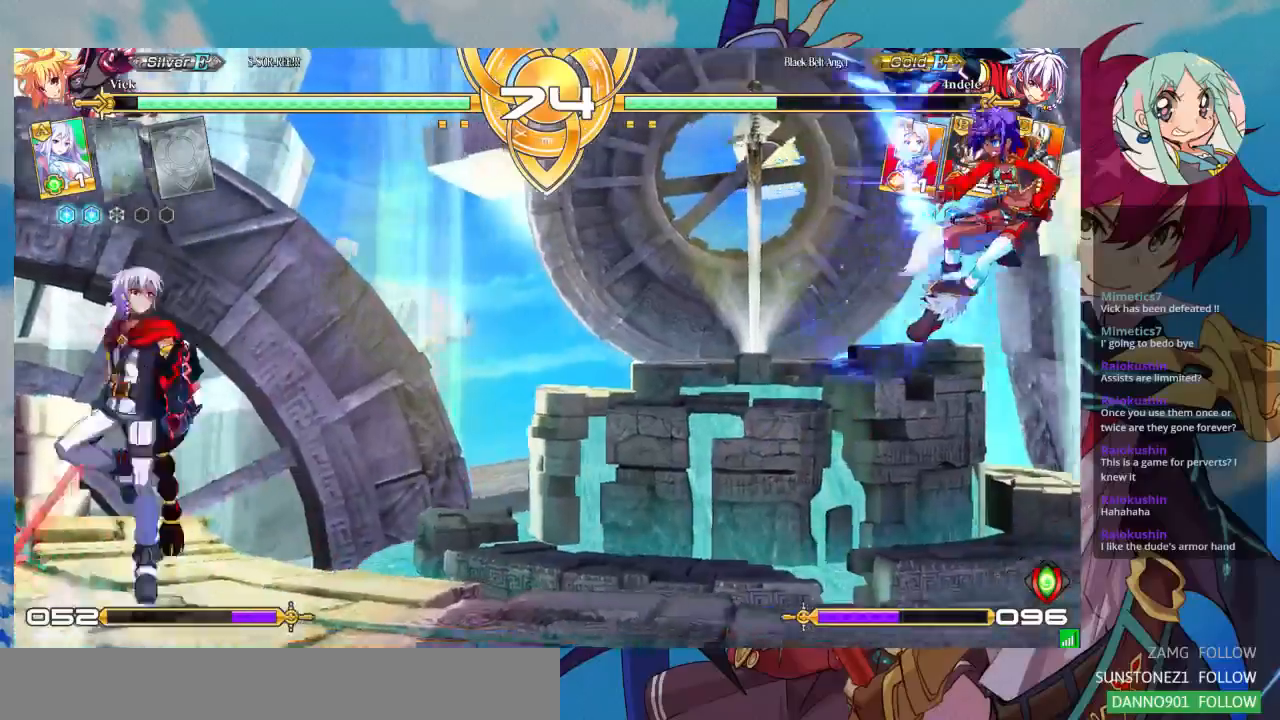
{"dt_ms": 500, "buttons": [], "left_stick": "center", "events": [[167, "left_stick", "down"], [267, "SQUARE", "down"], [267, "left_stick", "right"], [333, "SQUARE", "up"], [400, "left_stick", "center"]]}
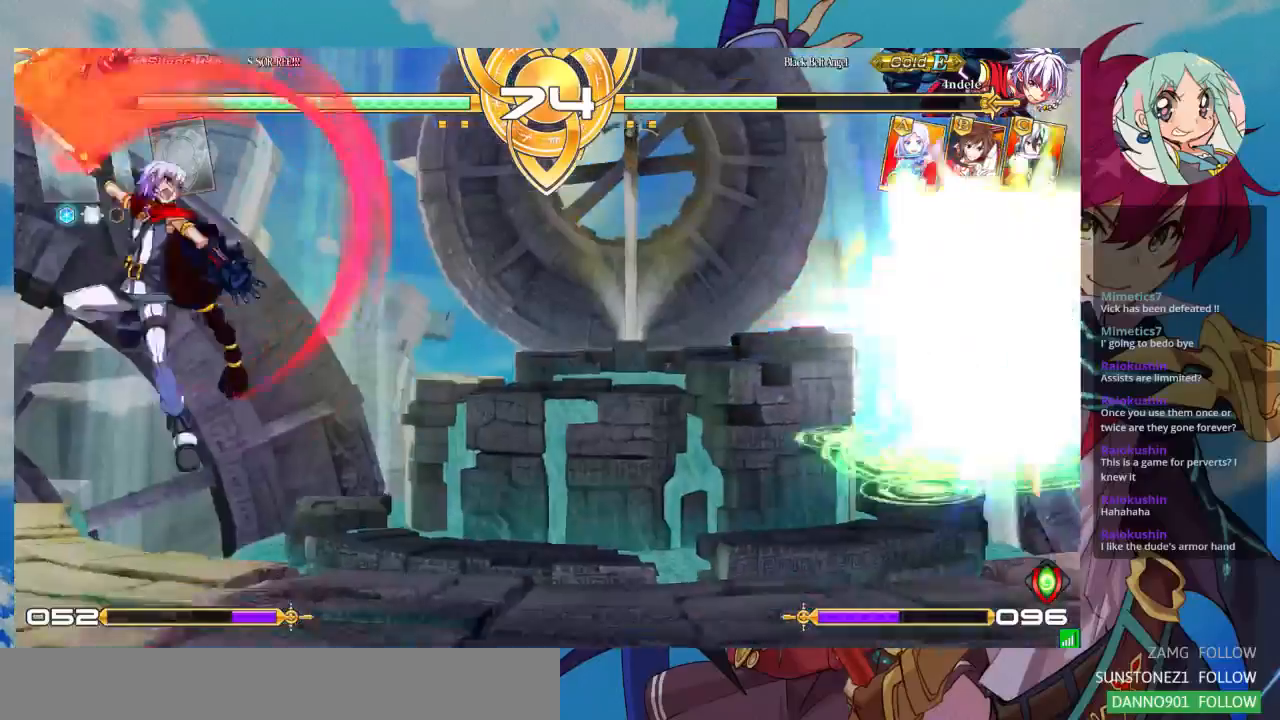
{"dt_ms": 500, "buttons": [], "left_stick": "center", "events": []}
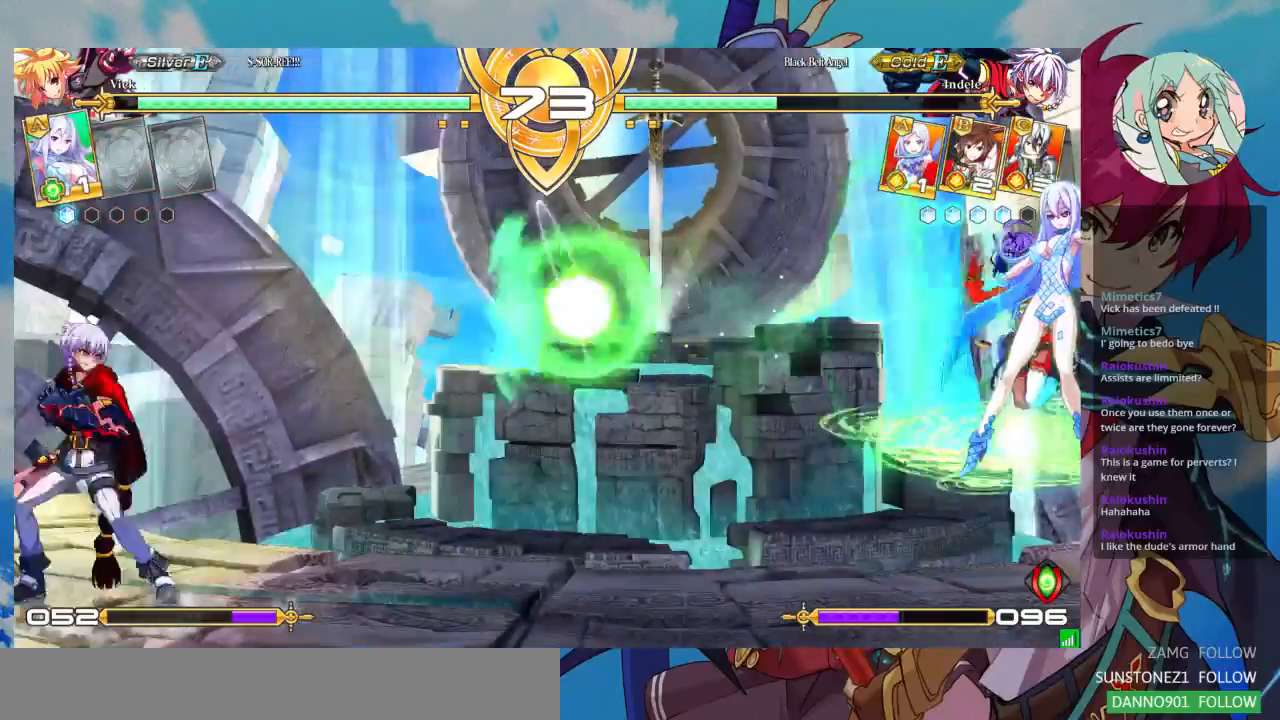
{"dt_ms": 500, "buttons": [], "left_stick": "center", "events": [[100, "left_stick", "right"], [167, "left_stick", "down"], [267, "CROSS", "down"], [267, "left_stick", "center"], [367, "CROSS", "up"], [400, "CROSS", "down"], [500, "CROSS", "up"]]}
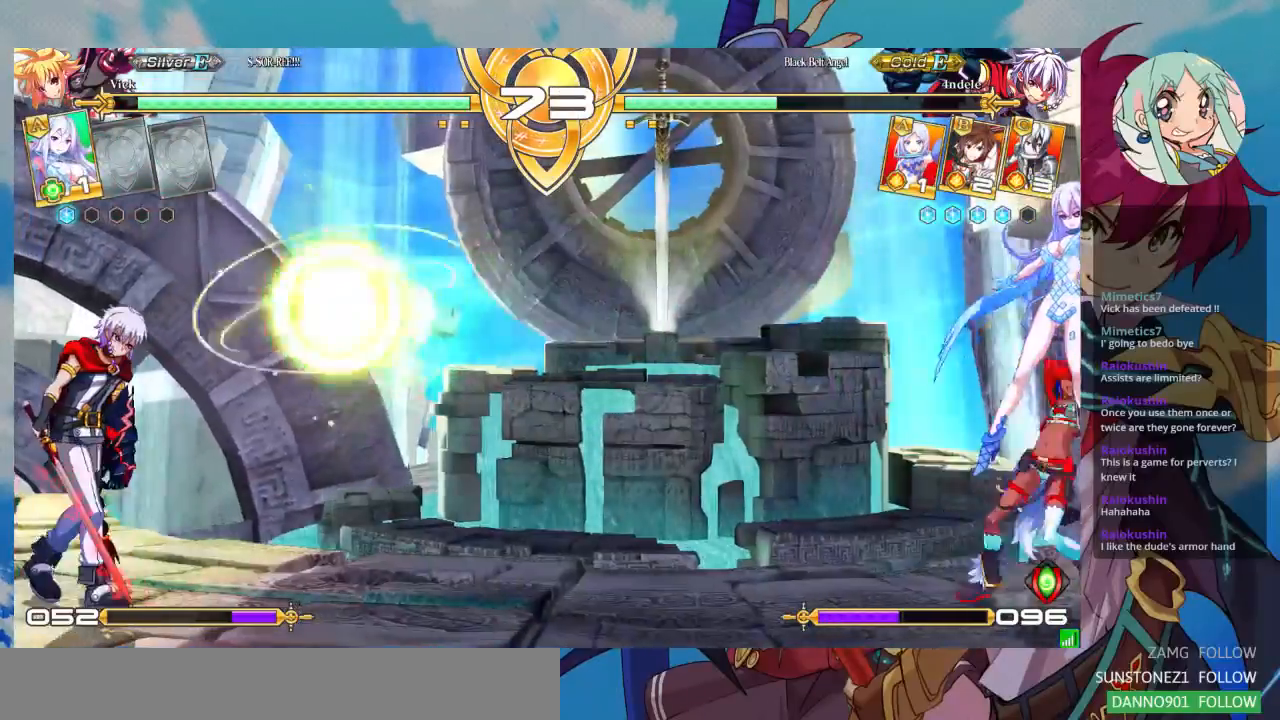
{"dt_ms": 500, "buttons": [], "left_stick": "center", "events": [[367, "left_stick", "left"], [433, "left_stick", "center"]]}
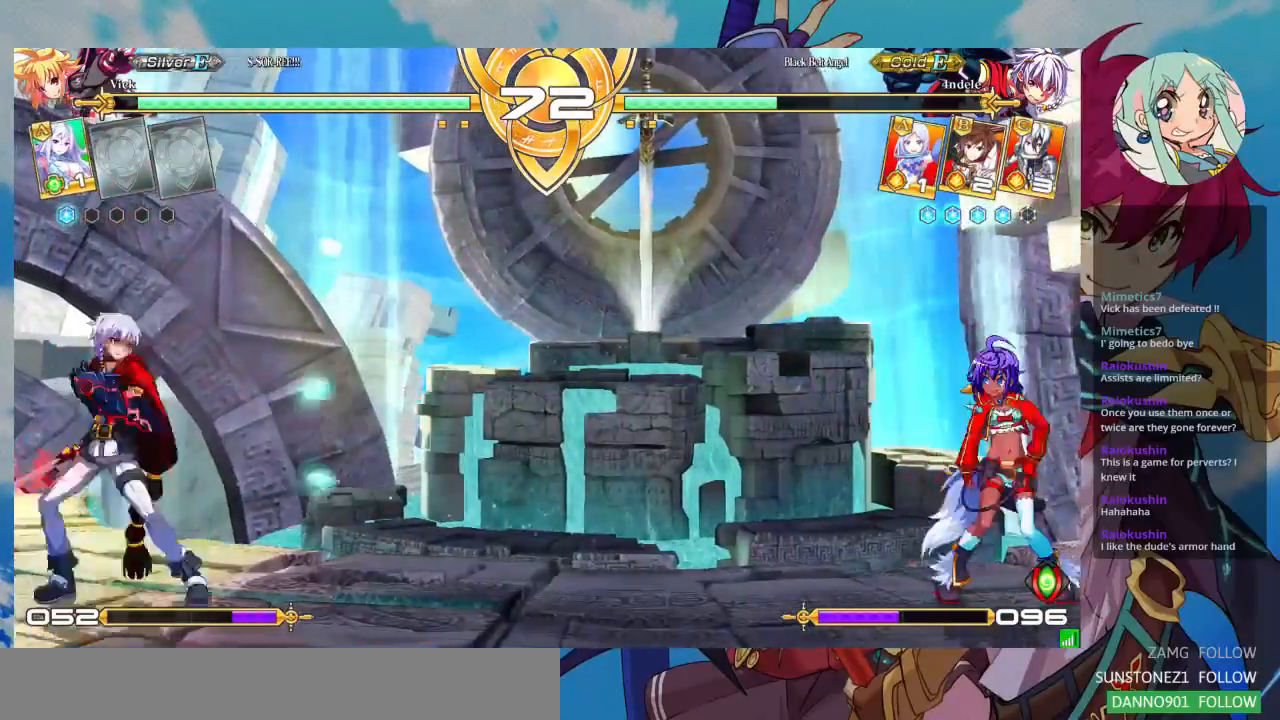
{"dt_ms": 500, "buttons": [], "left_stick": "up-left", "events": [[33, "left_stick", "left"], [133, "left_stick", "center"], [200, "left_stick", "left"], [467, "left_stick", "up-left"]]}
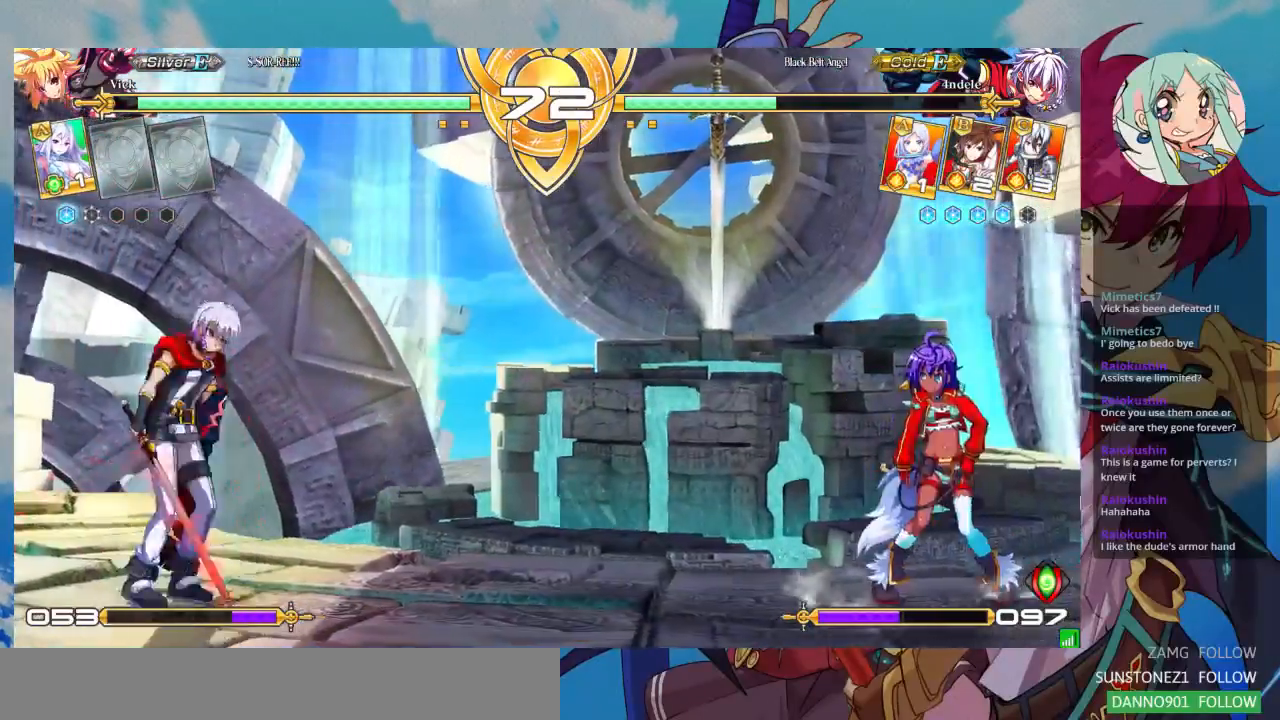
{"dt_ms": 500, "buttons": ["TRIANGLE"], "left_stick": "center", "events": [[133, "left_stick", "down-left"], [233, "left_stick", "center"], [300, "TRIANGLE", "down"], [367, "TRIANGLE", "up"], [400, "TRIANGLE", "down"]]}
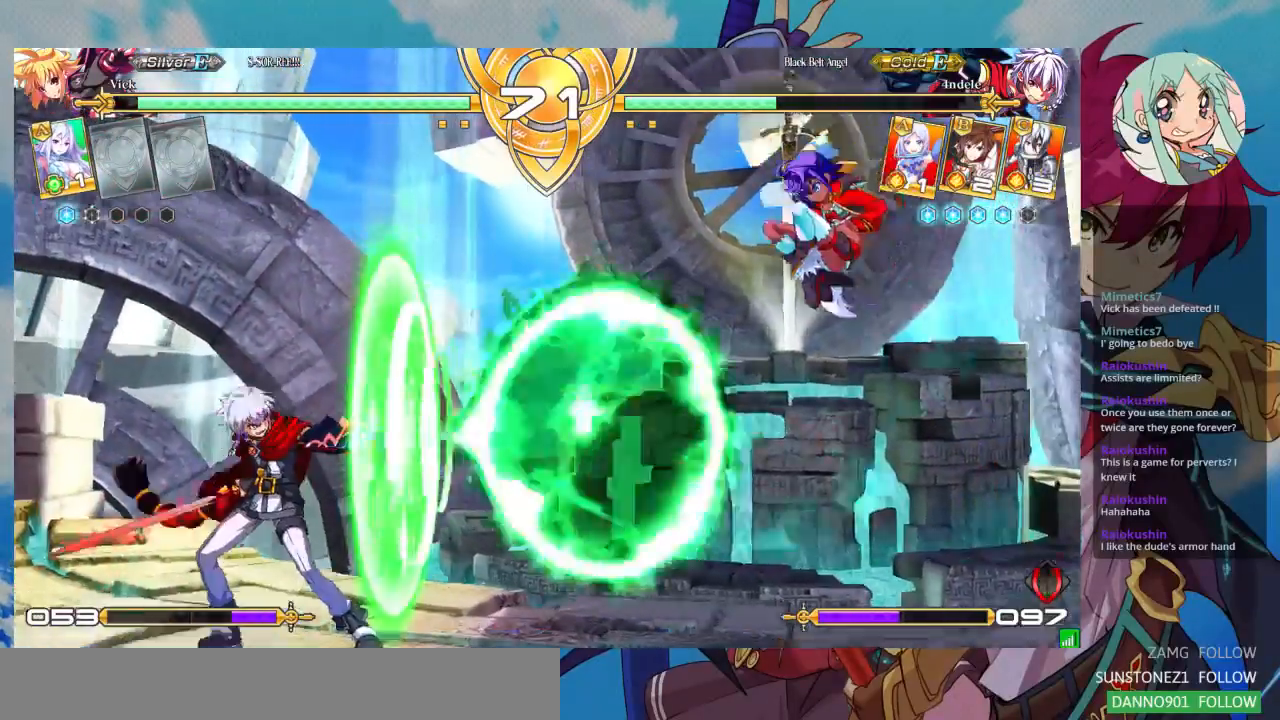
{"dt_ms": 500, "buttons": [], "left_stick": "right", "events": [[67, "TRIANGLE", "up"], [233, "left_stick", "down-right"], [500, "left_stick", "right"]]}
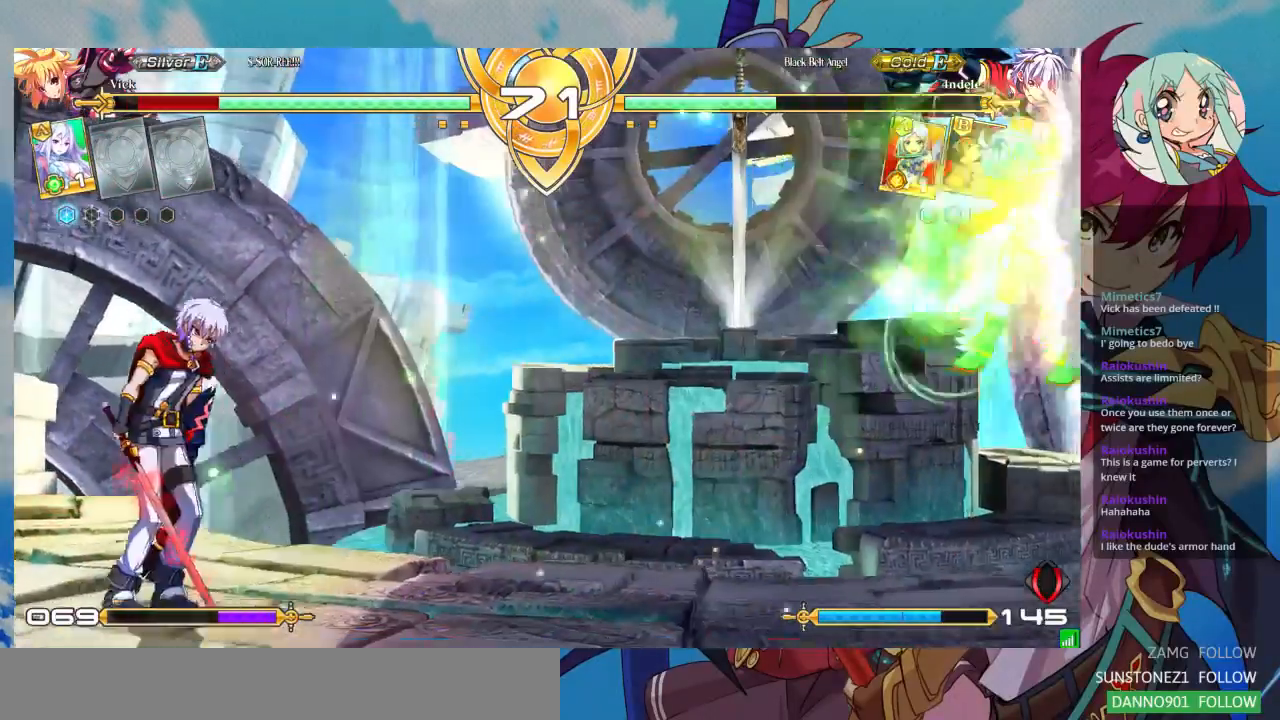
{"dt_ms": 1000, "buttons": [], "left_stick": "down-right"}